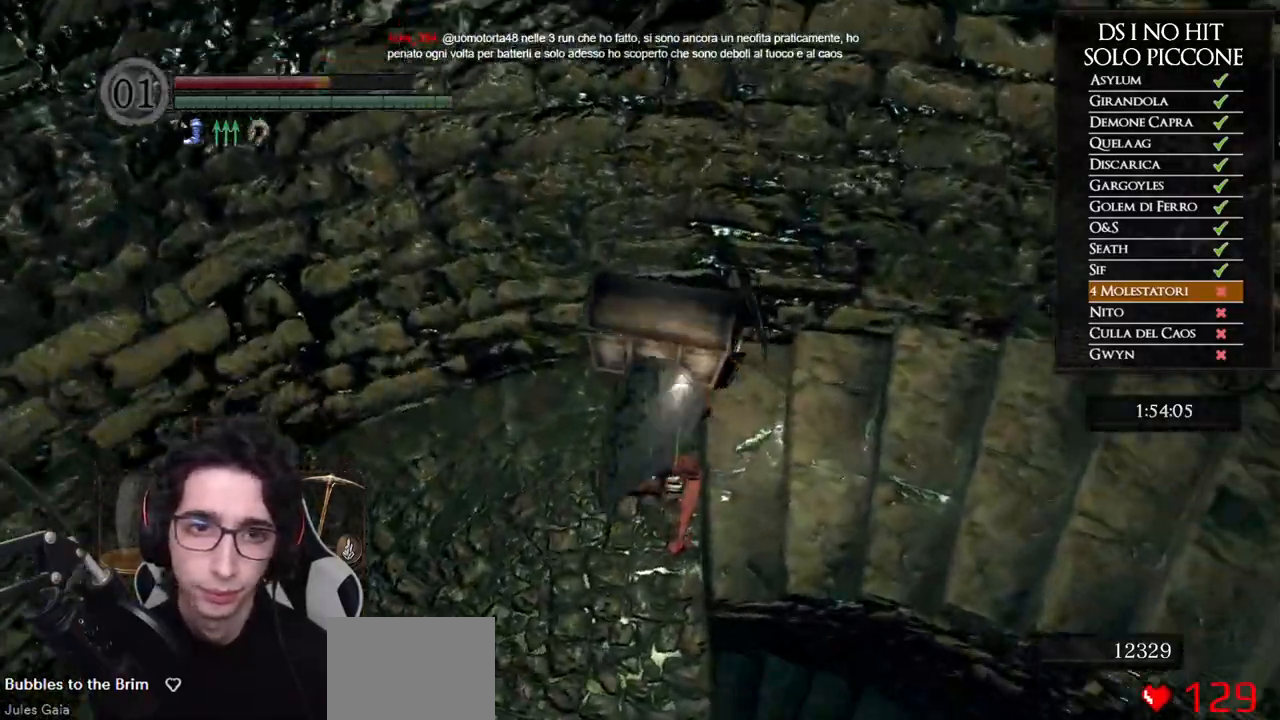
Gameplay with a controller (Xbox layout); each line is a JSON object with the inputs held at the frame after it. "events" lists button and stick changes between this image and that frame as [ms after this image, input, new state], when the widget could be followed in between.
{"buttons": [], "left_stick": "up-left", "right_stick": "down-left", "events": [[283, "right_stick", "down-left"]]}
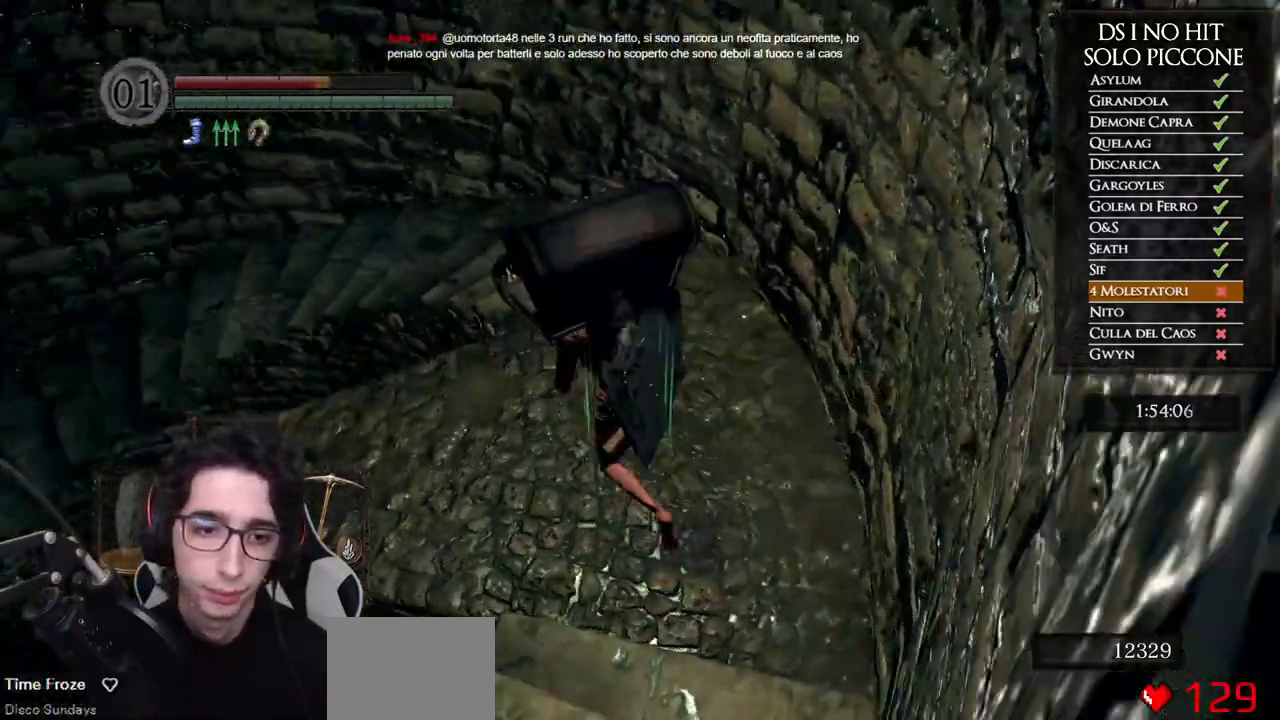
{"buttons": [], "left_stick": "center", "right_stick": "down-left", "events": [[83, "right_stick", "center"], [133, "left_stick", "center"], [150, "right_stick", "down-left"]]}
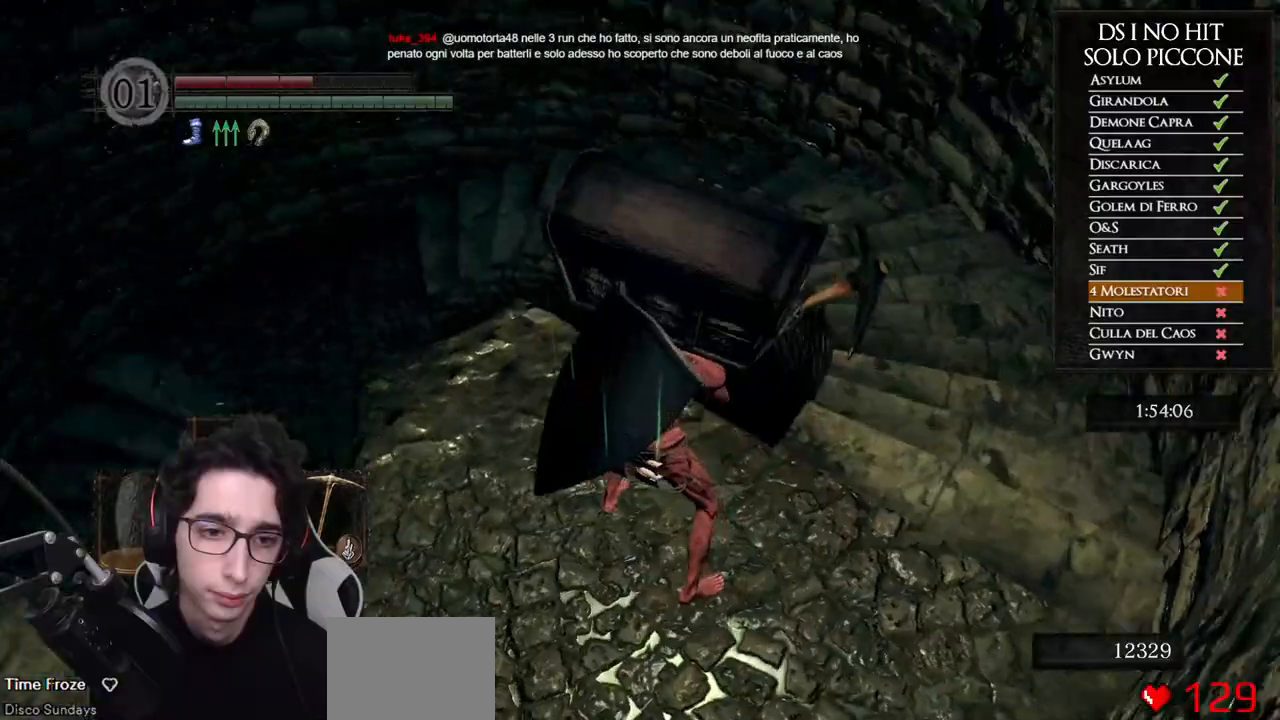
{"buttons": [], "left_stick": "up", "right_stick": "down-right", "events": [[250, "left_stick", "up-left"], [283, "right_stick", "center"], [367, "left_stick", "up"], [450, "right_stick", "down-right"]]}
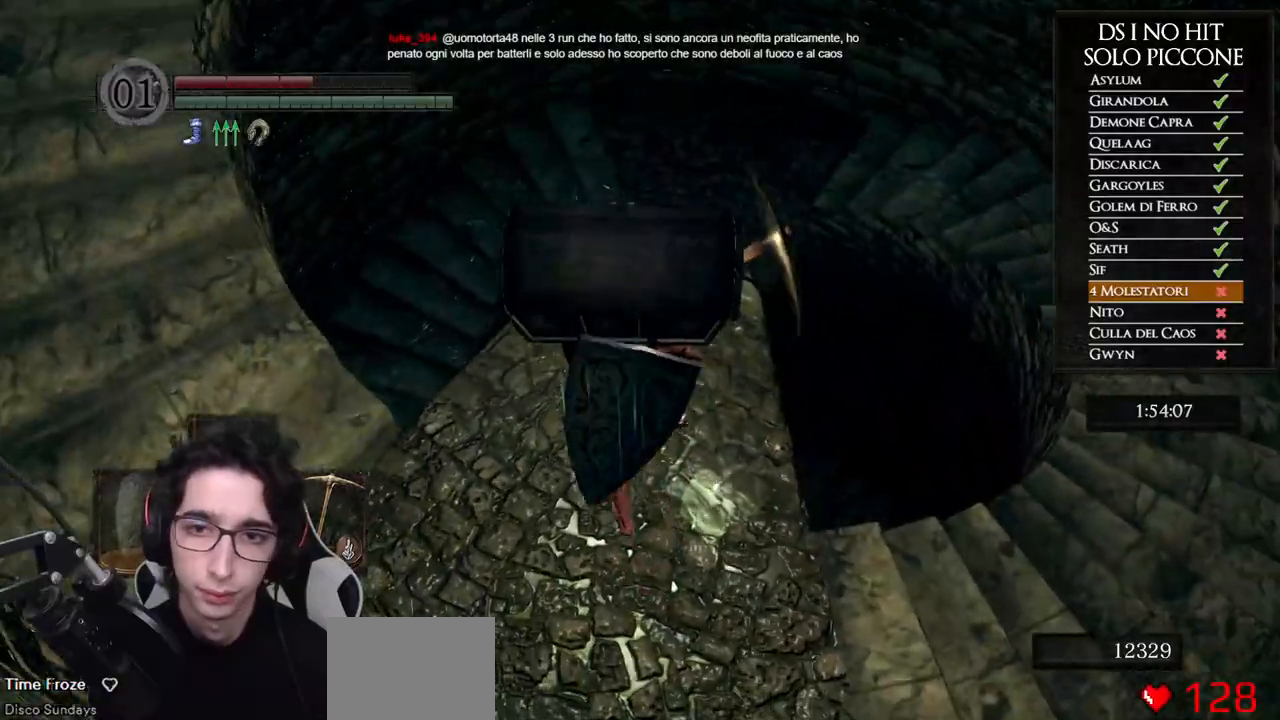
{"buttons": [], "left_stick": "up", "right_stick": "center", "events": [[50, "right_stick", "center"], [233, "B", "down"], [333, "B", "up"]]}
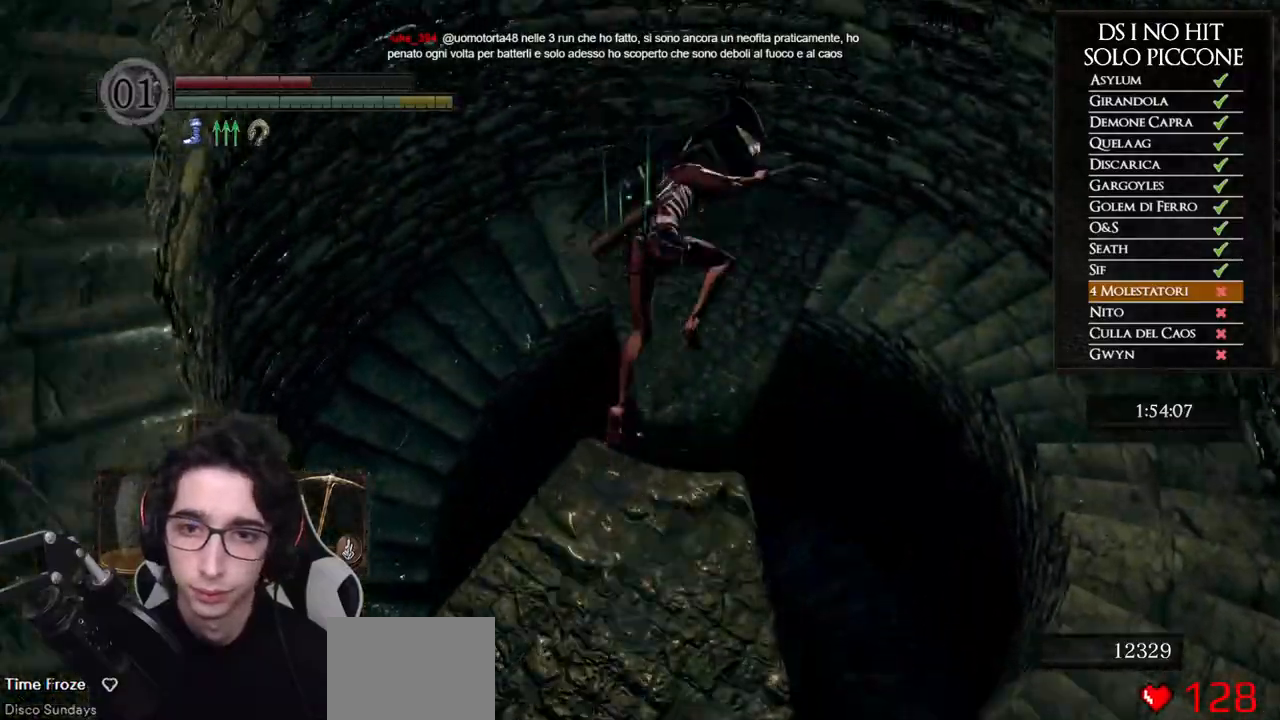
{"buttons": [], "left_stick": "up", "right_stick": "center", "events": []}
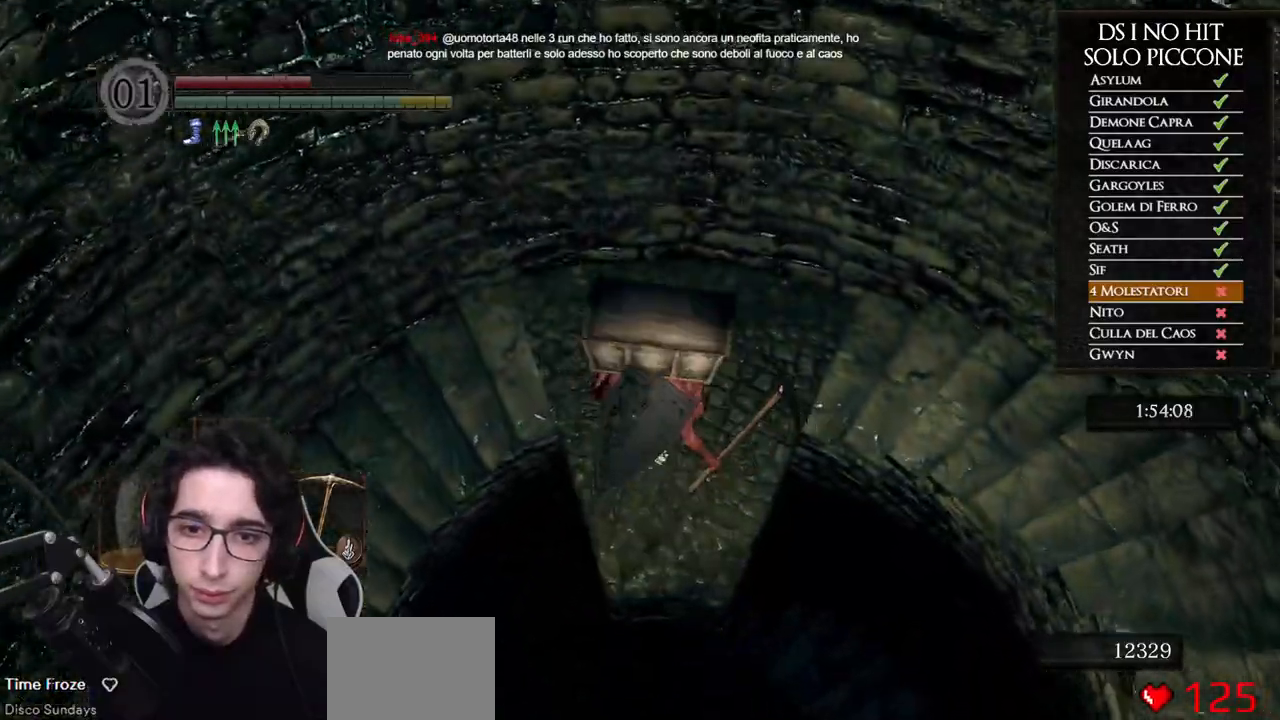
{"buttons": [], "left_stick": "up", "right_stick": "down-left", "events": [[350, "right_stick", "down-left"]]}
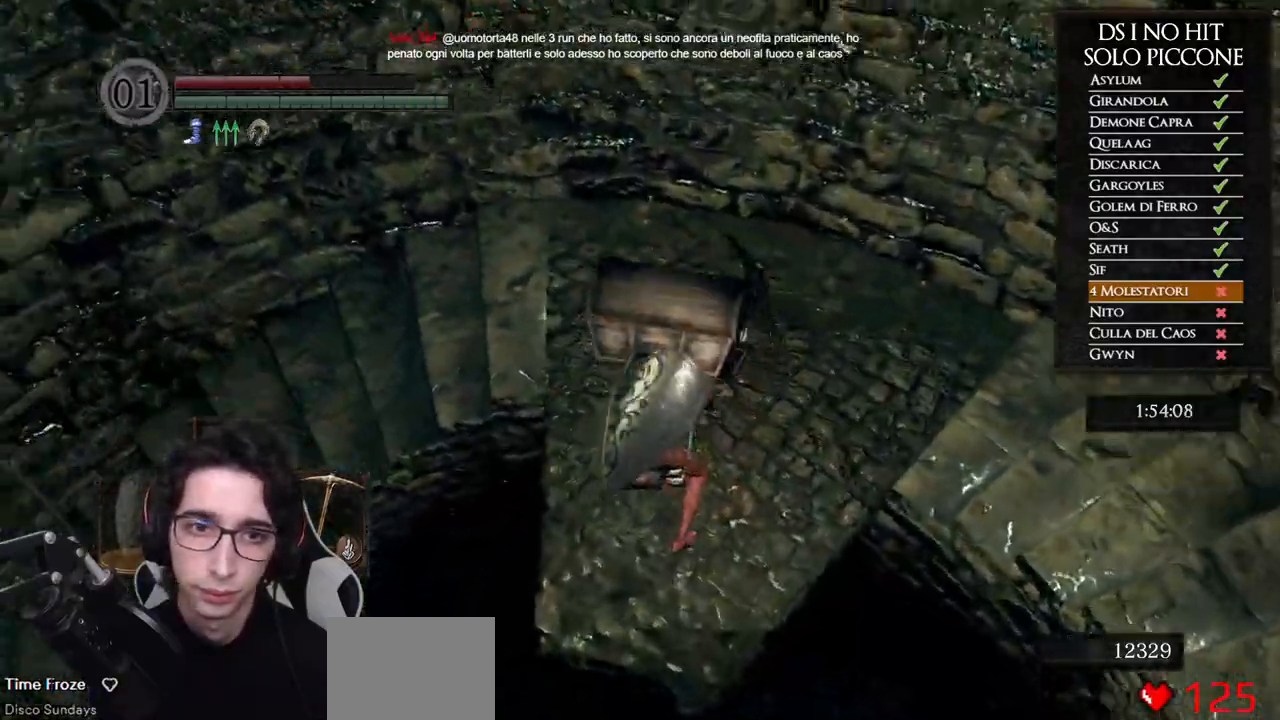
{"buttons": [], "left_stick": "up-right", "right_stick": "center", "events": [[133, "right_stick", "left"], [233, "right_stick", "down-left"], [433, "left_stick", "up-right"], [483, "right_stick", "center"]]}
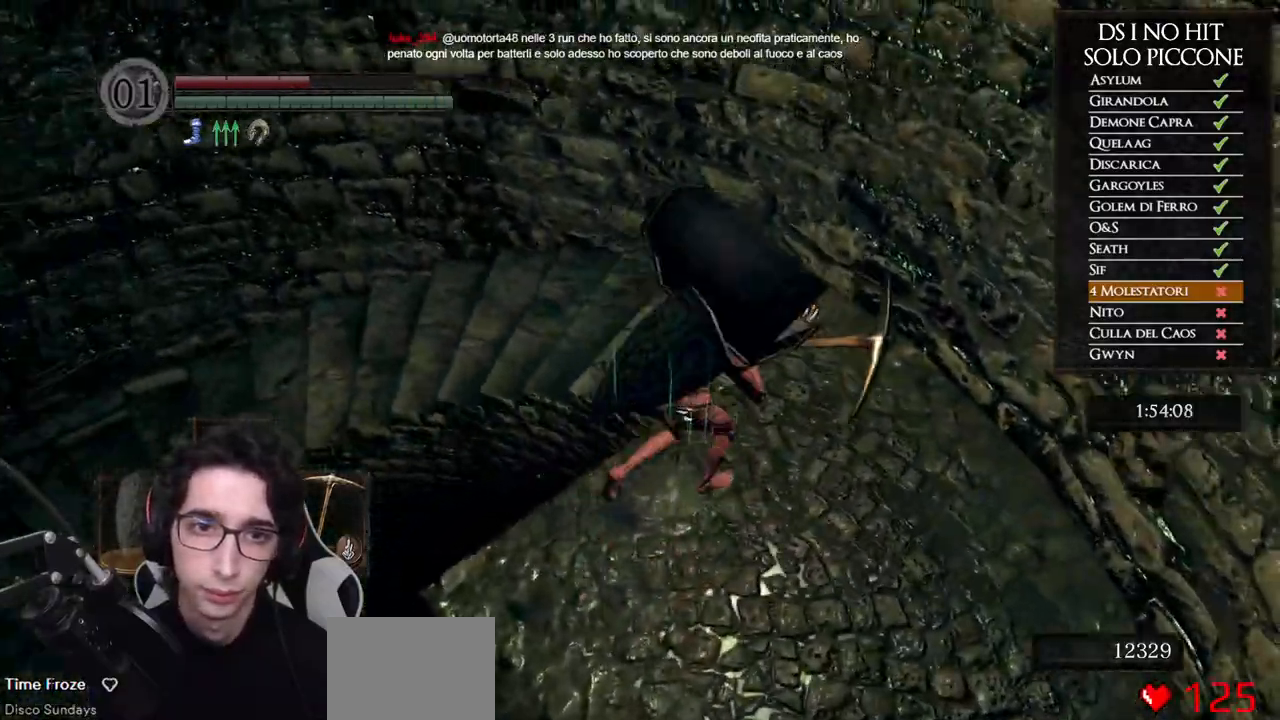
{"buttons": [], "left_stick": "up", "right_stick": "down-left", "events": [[100, "right_stick", "down-left"], [250, "left_stick", "up"]]}
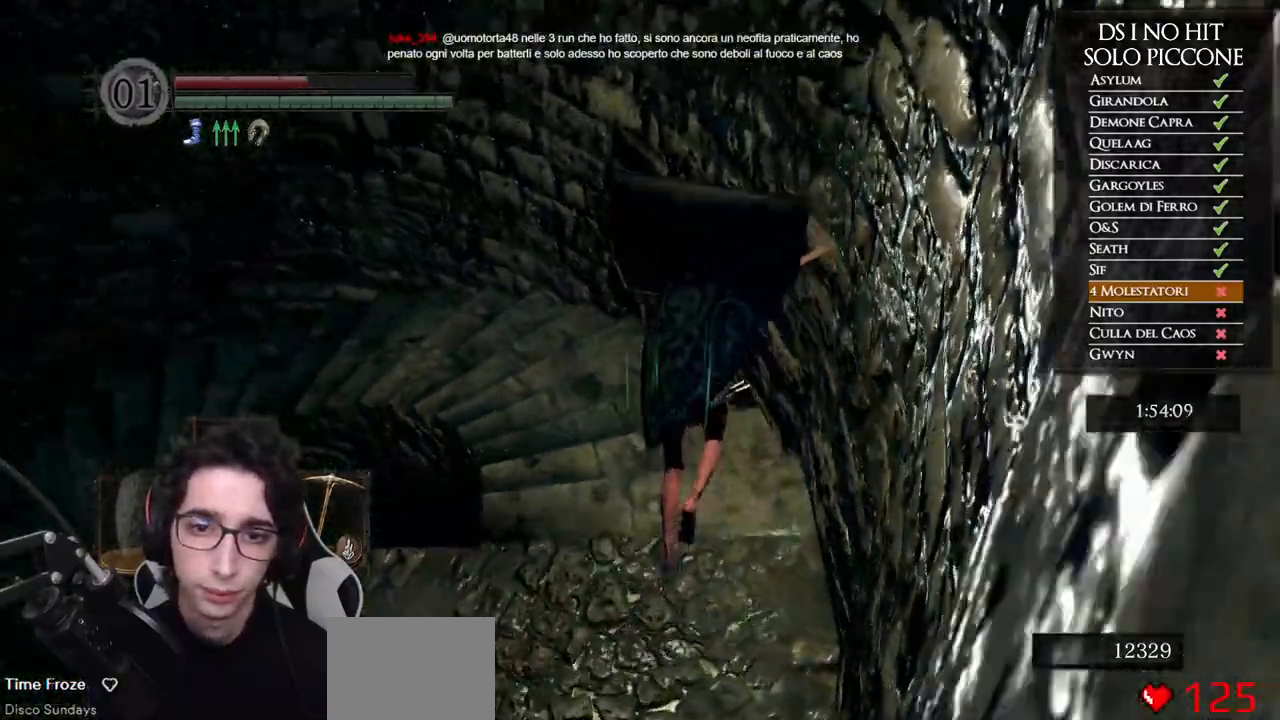
{"buttons": ["B"], "left_stick": "up", "right_stick": "center", "events": [[267, "right_stick", "center"], [333, "B", "down"]]}
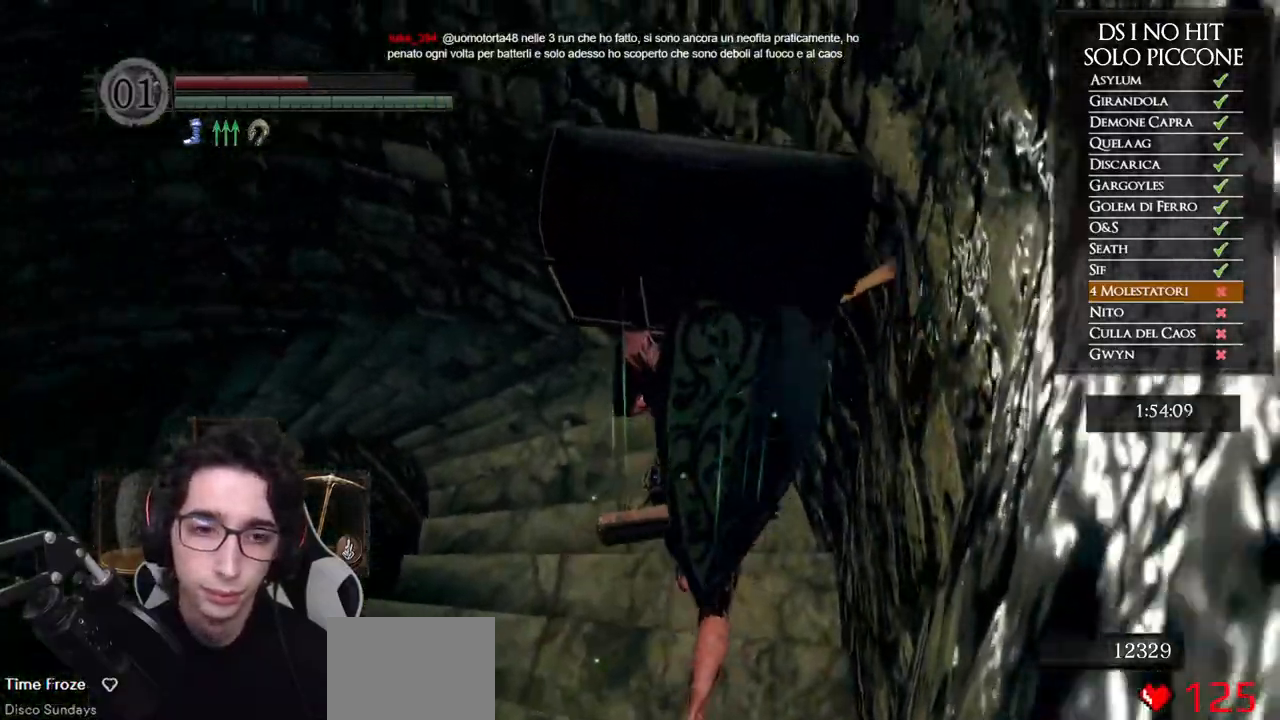
{"buttons": ["B"], "left_stick": "up", "right_stick": "center", "events": []}
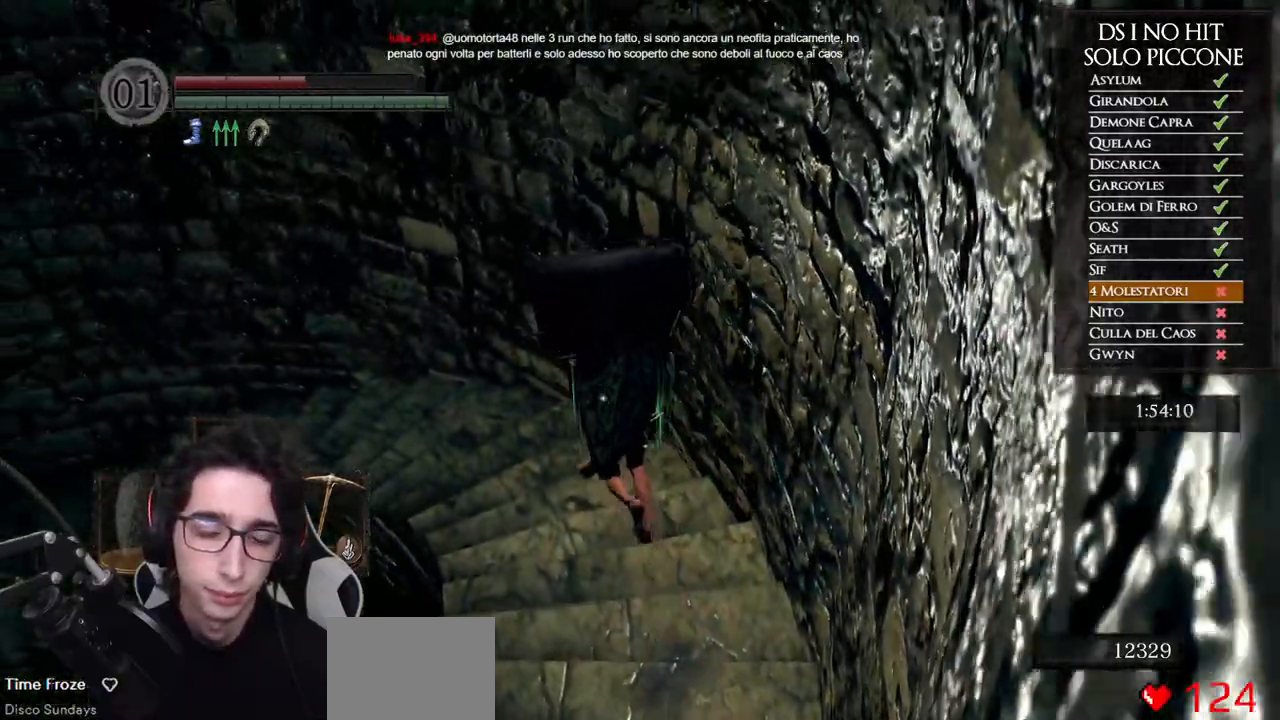
{"buttons": [], "left_stick": "up-left", "right_stick": "down-left", "events": [[67, "left_stick", "up-left"], [367, "B", "up"], [483, "right_stick", "down-left"]]}
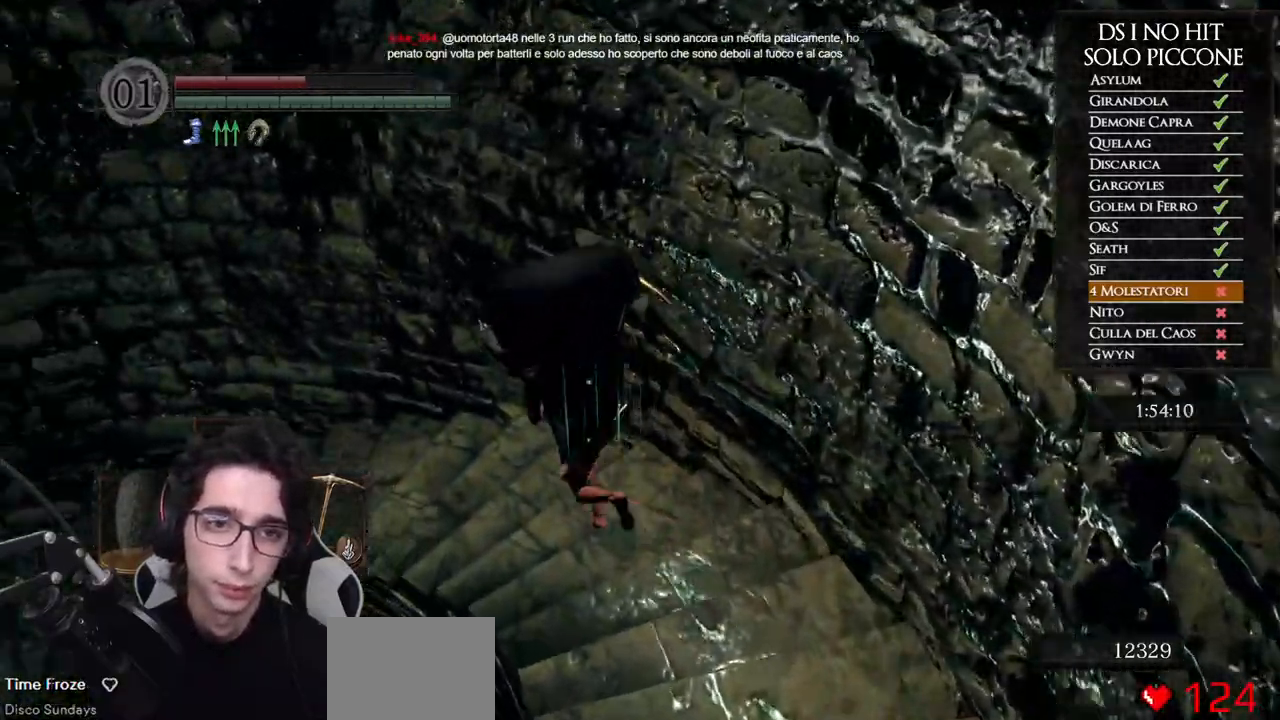
{"buttons": [], "left_stick": "up", "right_stick": "down-left", "events": [[133, "left_stick", "up"]]}
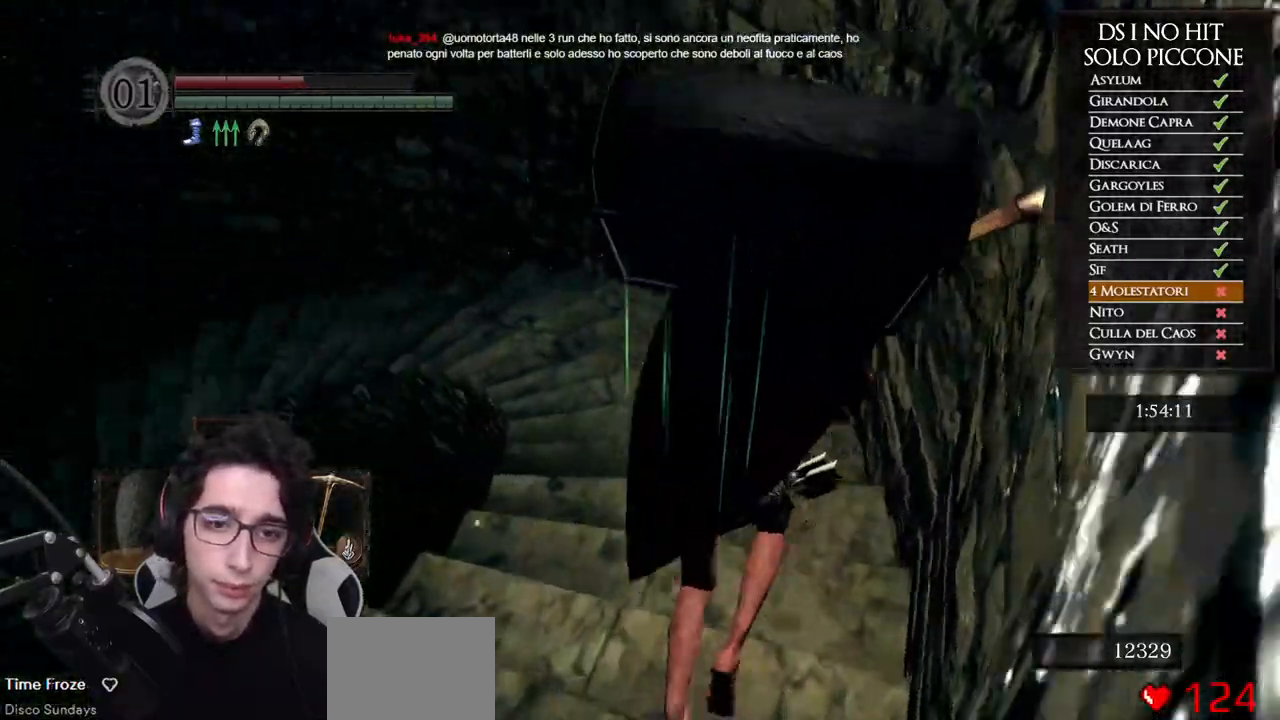
{"buttons": ["B"], "left_stick": "up", "right_stick": "center", "events": [[83, "right_stick", "center"], [167, "B", "down"]]}
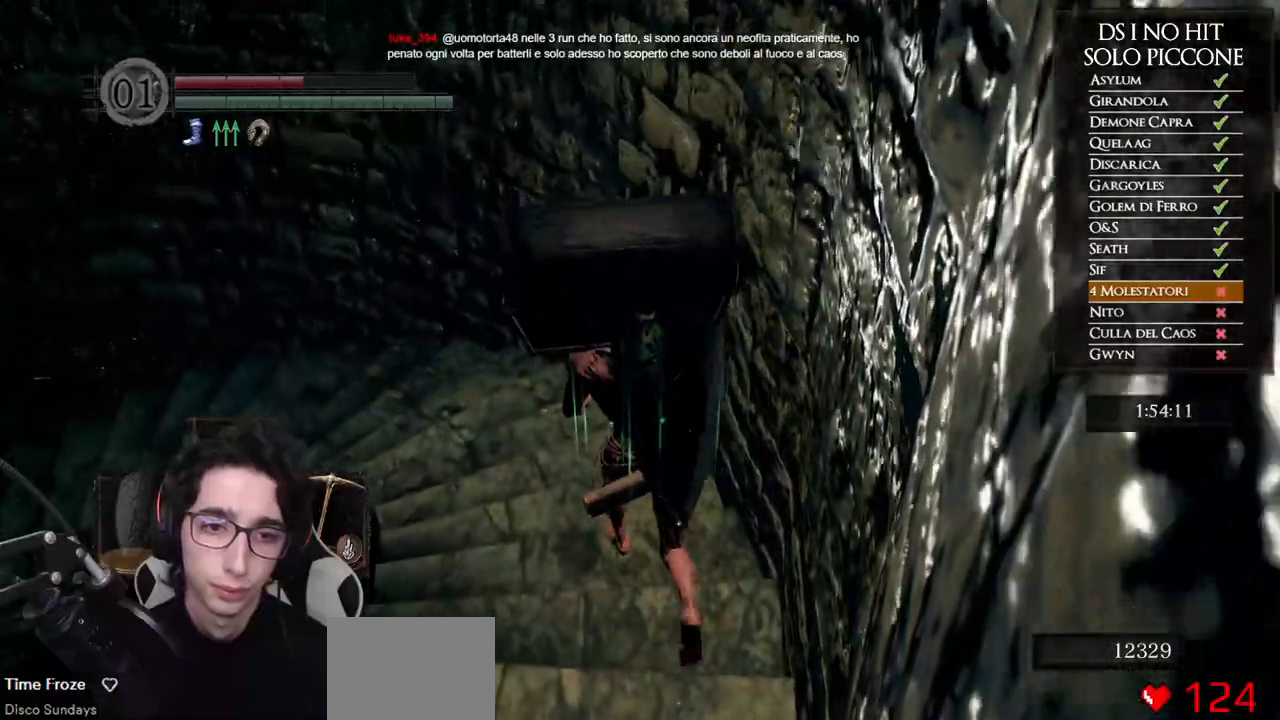
{"buttons": ["B"], "left_stick": "up", "right_stick": "center", "events": []}
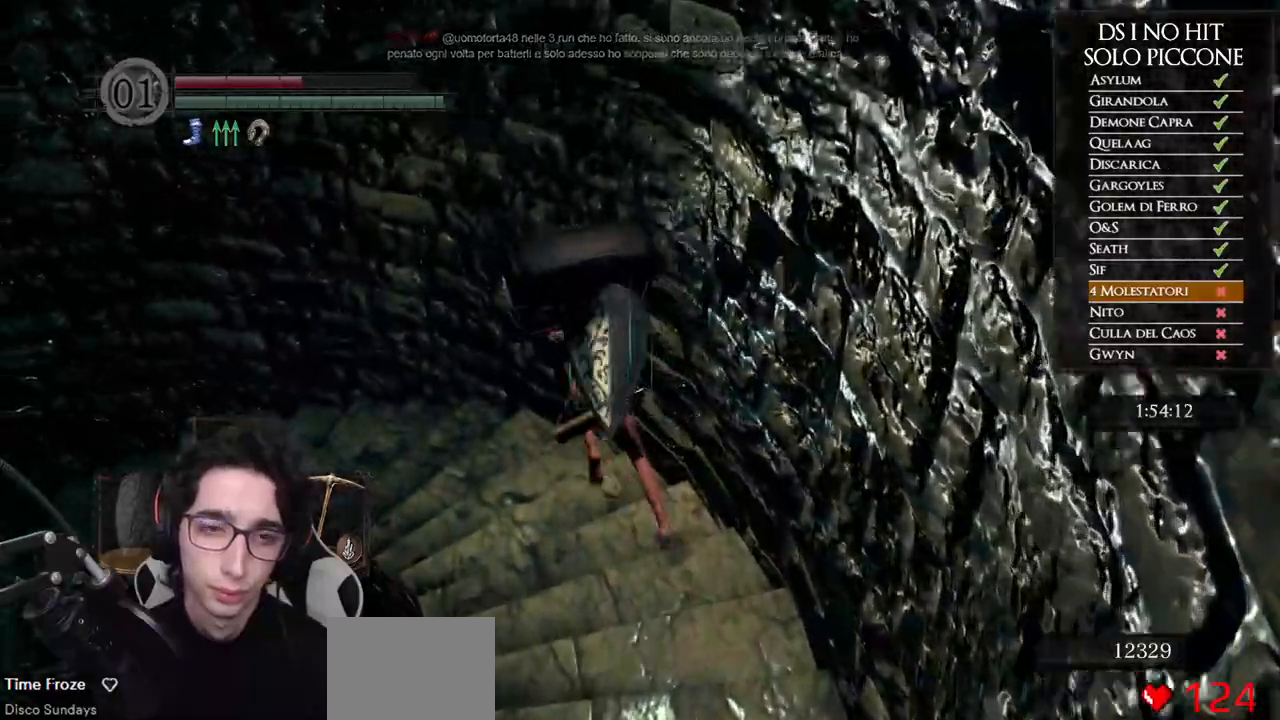
{"buttons": [], "left_stick": "up", "right_stick": "down-left", "events": [[133, "B", "up"], [217, "right_stick", "down-left"]]}
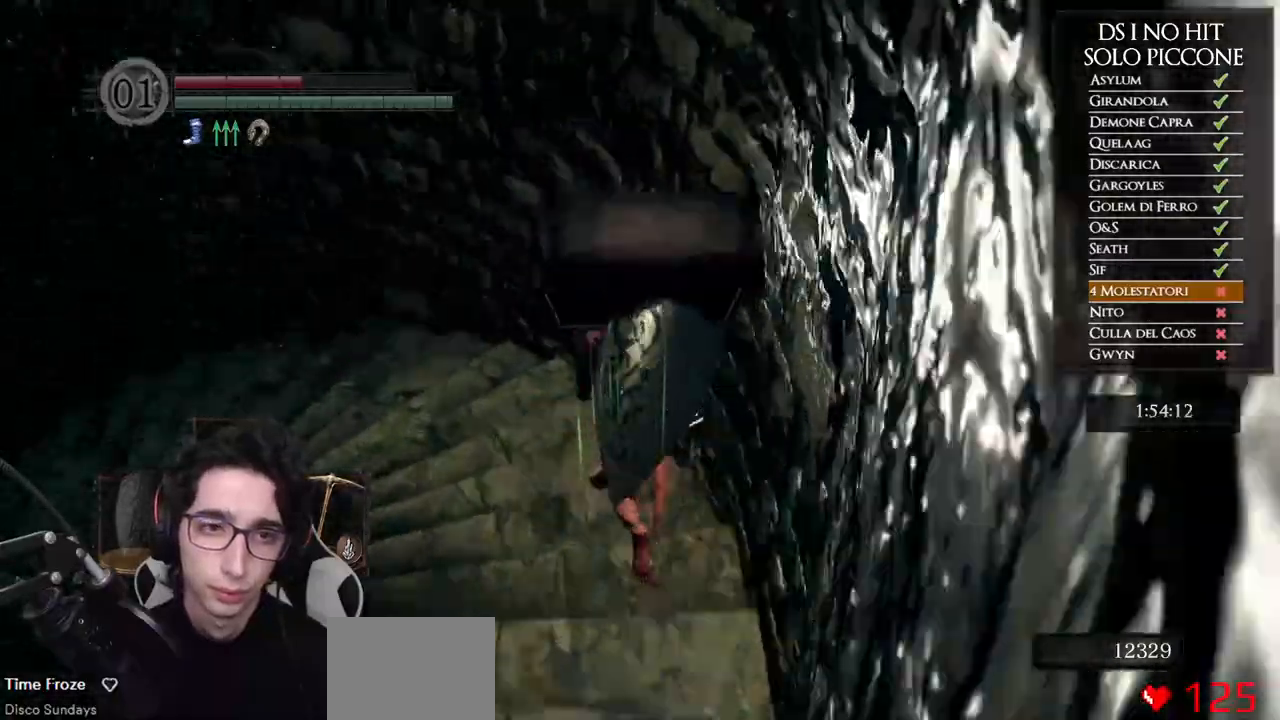
{"buttons": ["B"], "left_stick": "up", "right_stick": "center", "events": [[200, "right_stick", "center"], [333, "B", "down"]]}
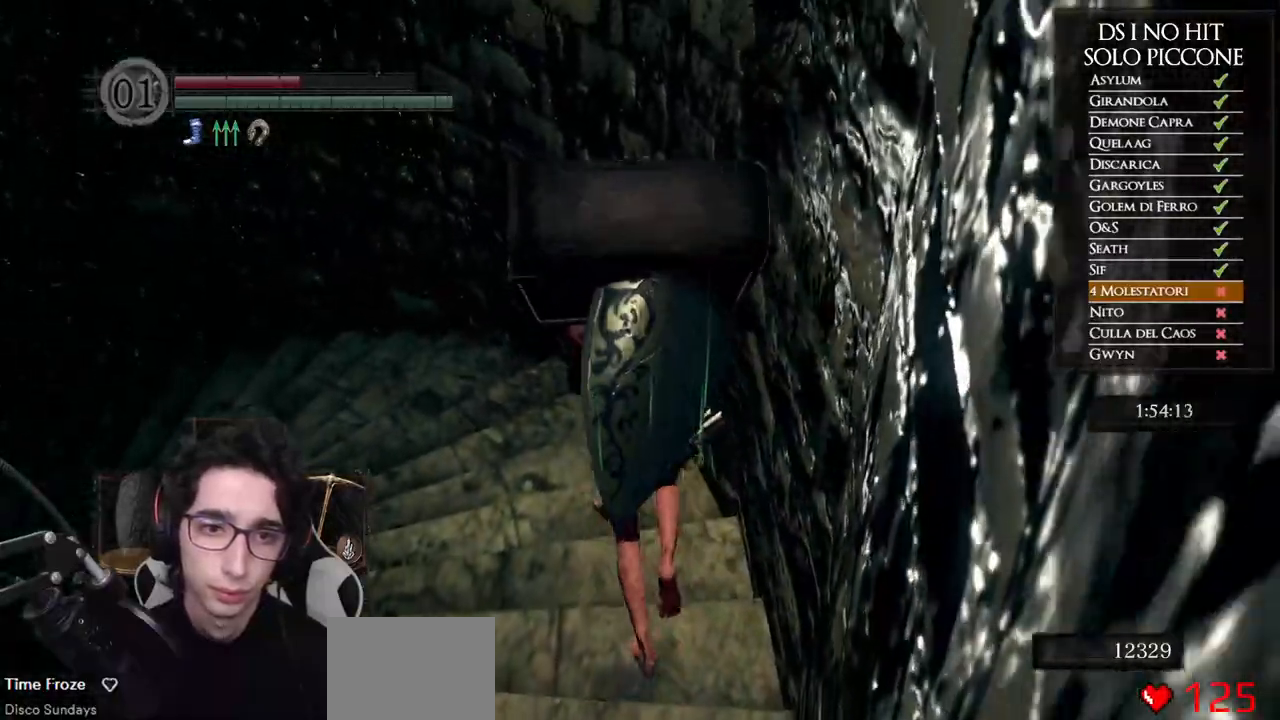
{"buttons": ["B"], "left_stick": "up-left", "right_stick": "center", "events": [[100, "left_stick", "up-left"]]}
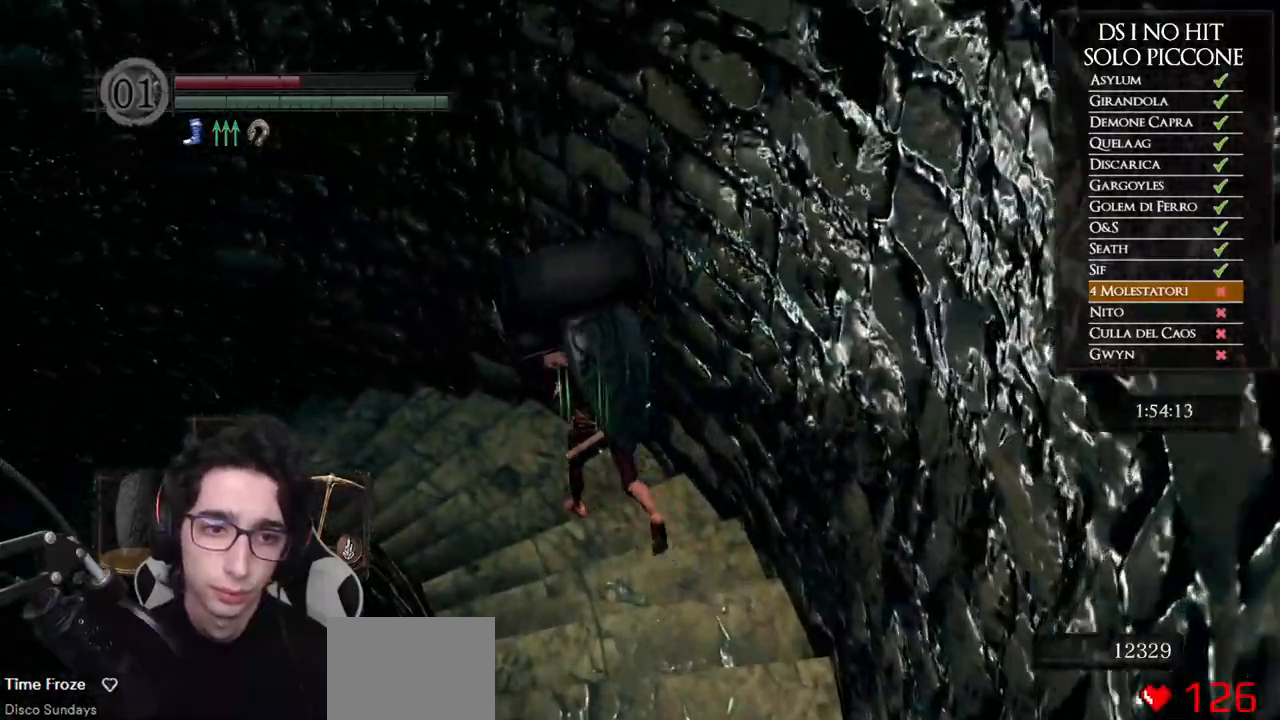
{"buttons": [], "left_stick": "up", "right_stick": "down-left", "events": [[200, "B", "up"], [283, "right_stick", "down-left"], [467, "left_stick", "up"]]}
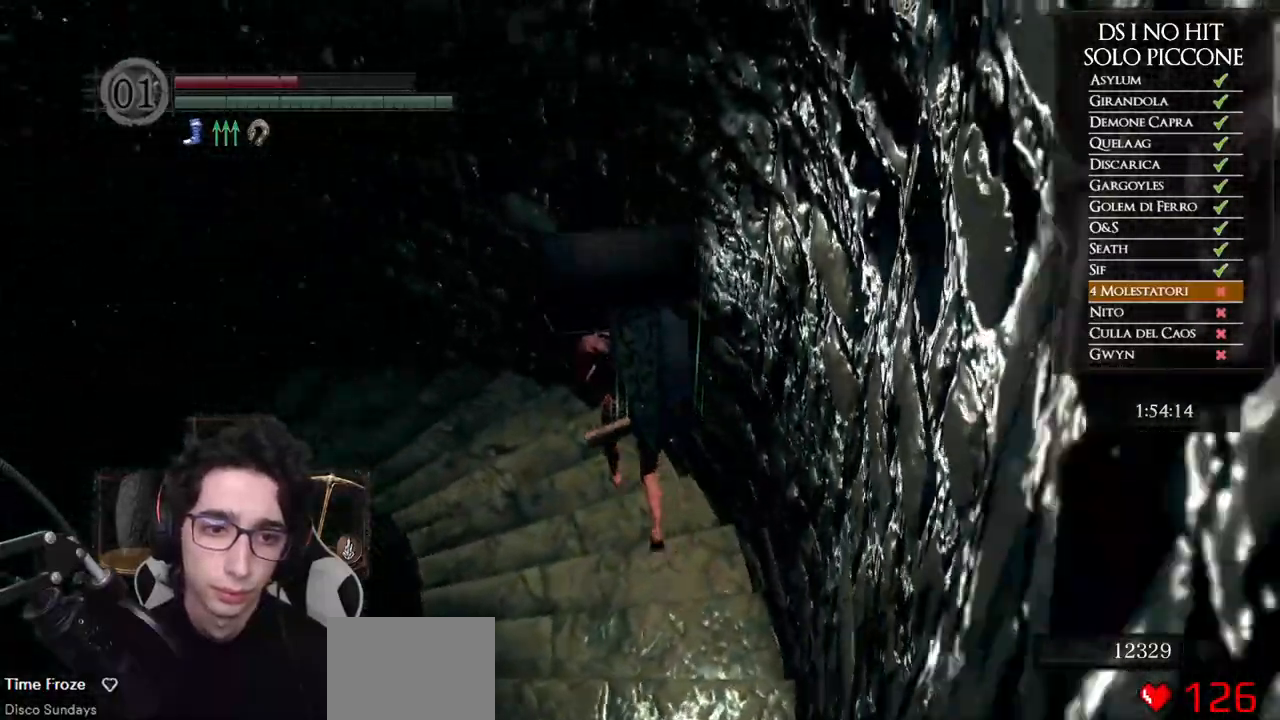
{"buttons": [], "left_stick": "up", "right_stick": "center", "events": [[233, "right_stick", "center"]]}
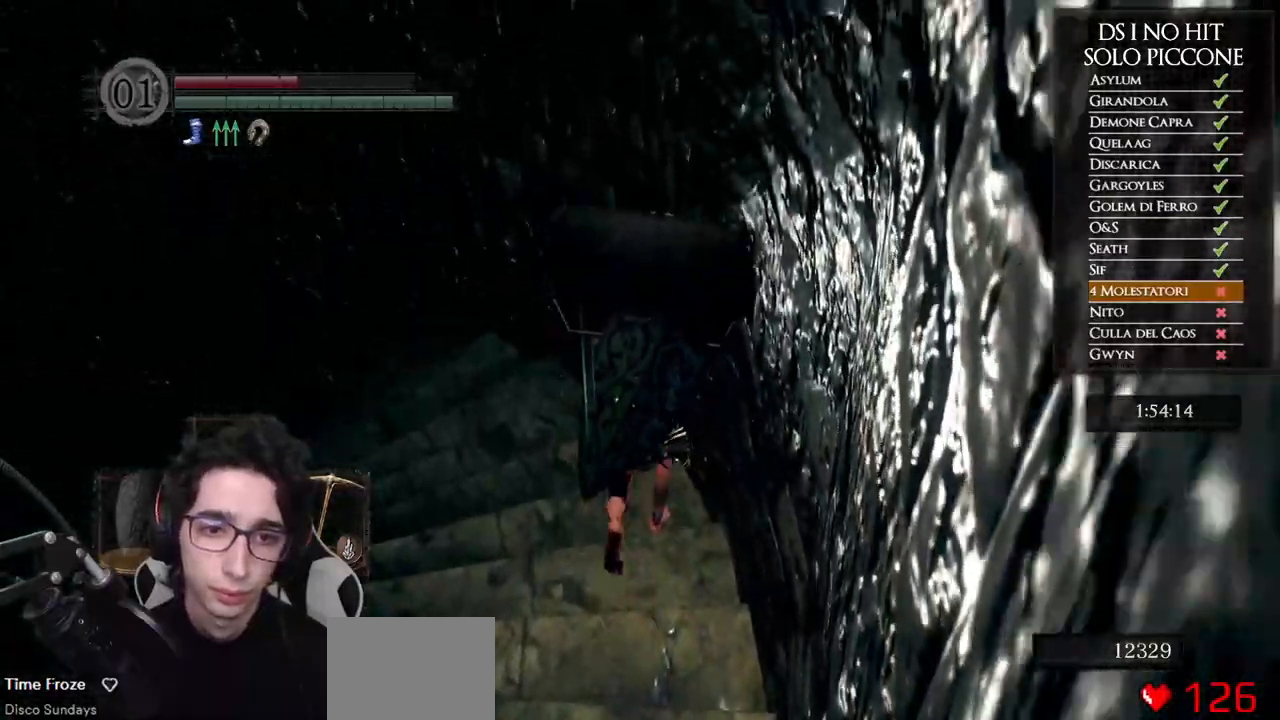
{"buttons": [], "left_stick": "center", "right_stick": "center", "events": [[300, "left_stick", "center"]]}
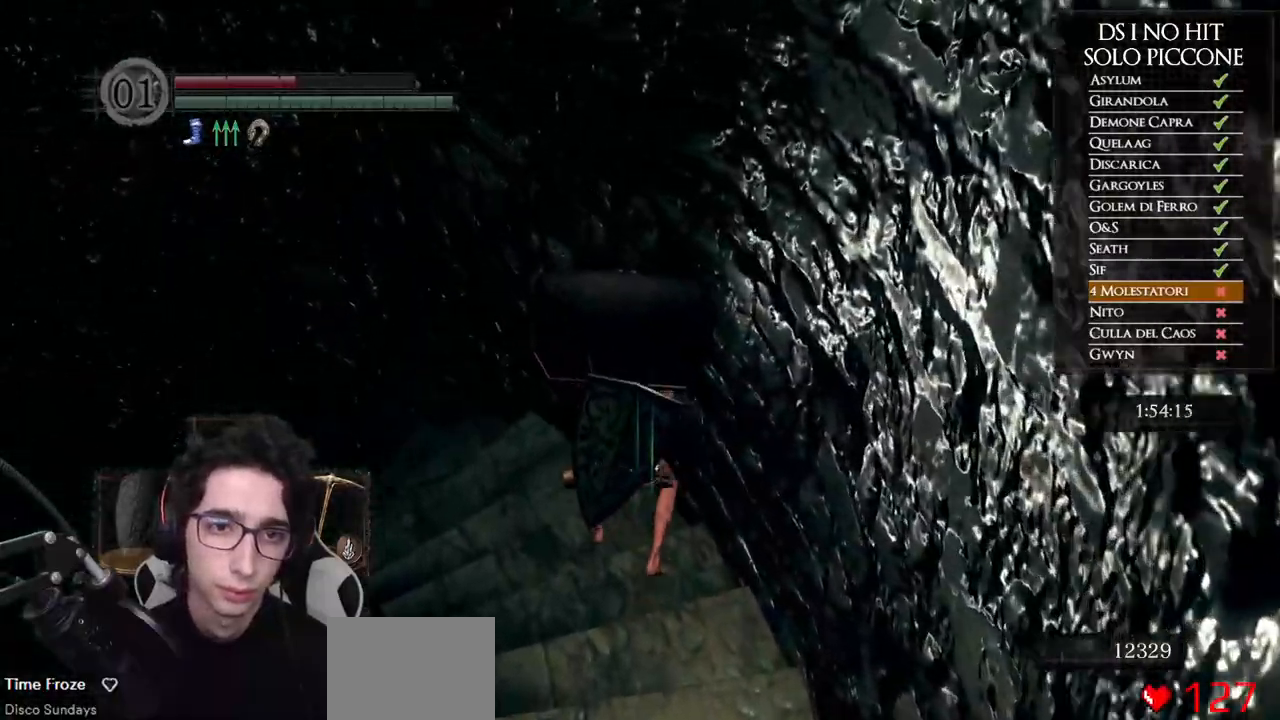
{"buttons": [], "left_stick": "up", "right_stick": "center", "events": [[383, "left_stick", "up"]]}
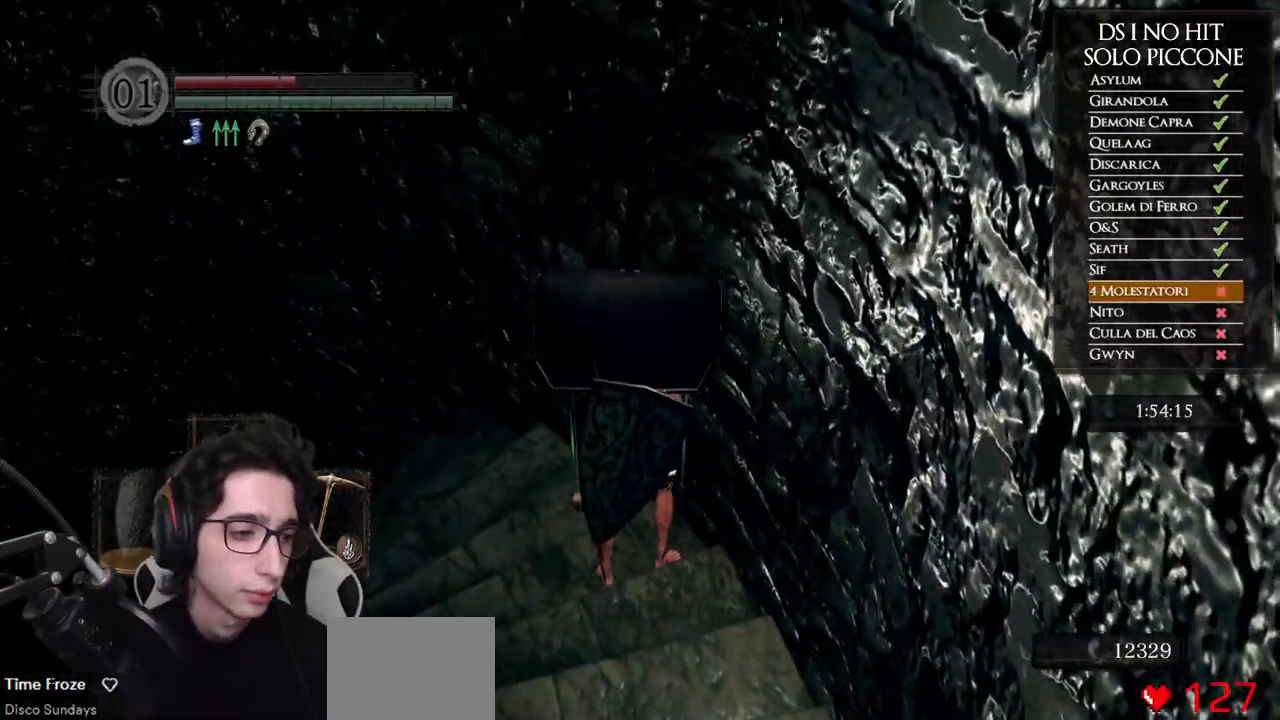
{"buttons": [], "left_stick": "center", "right_stick": "center", "events": [[117, "left_stick", "center"]]}
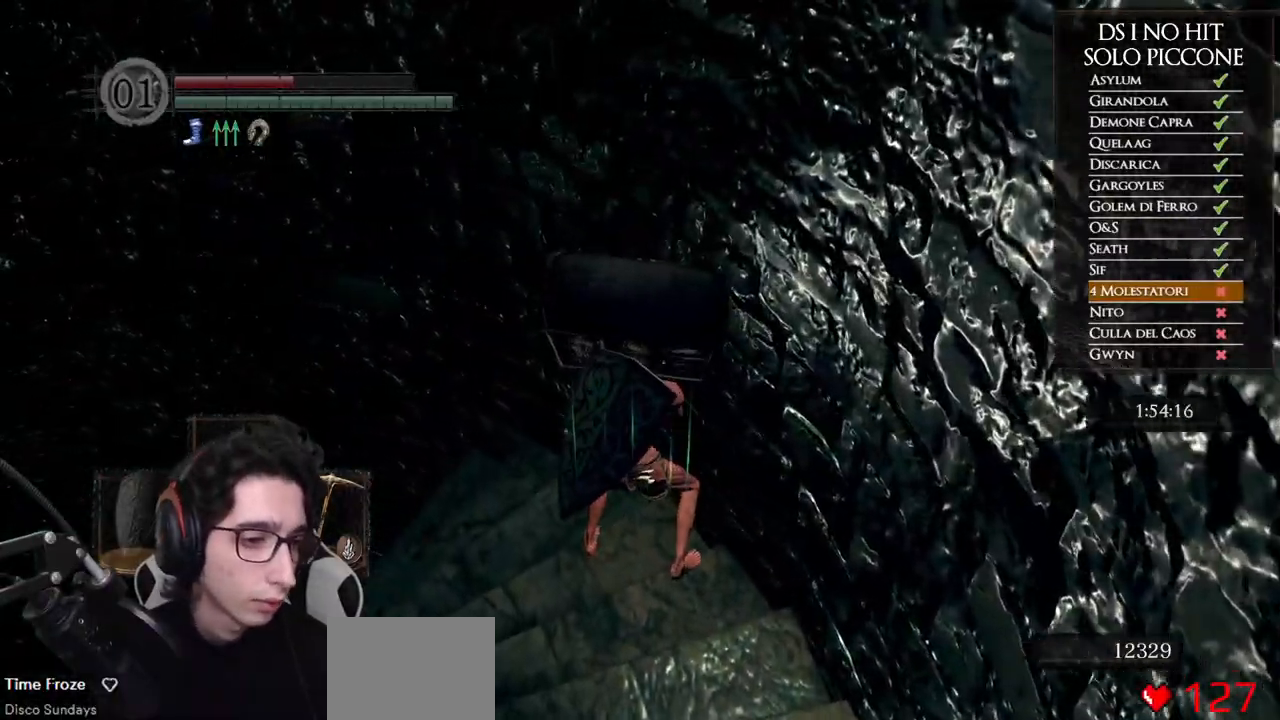
{"buttons": [], "left_stick": "center", "right_stick": "center", "events": []}
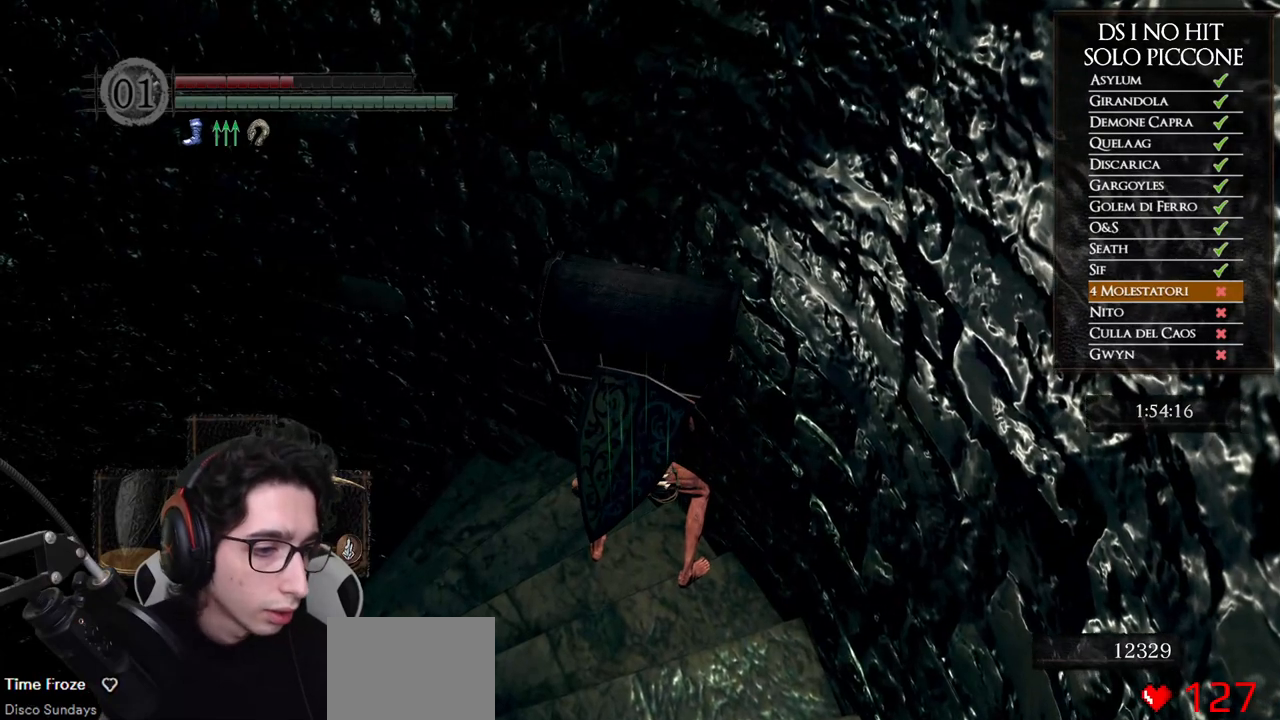
{"buttons": [], "left_stick": "center", "right_stick": "center", "events": []}
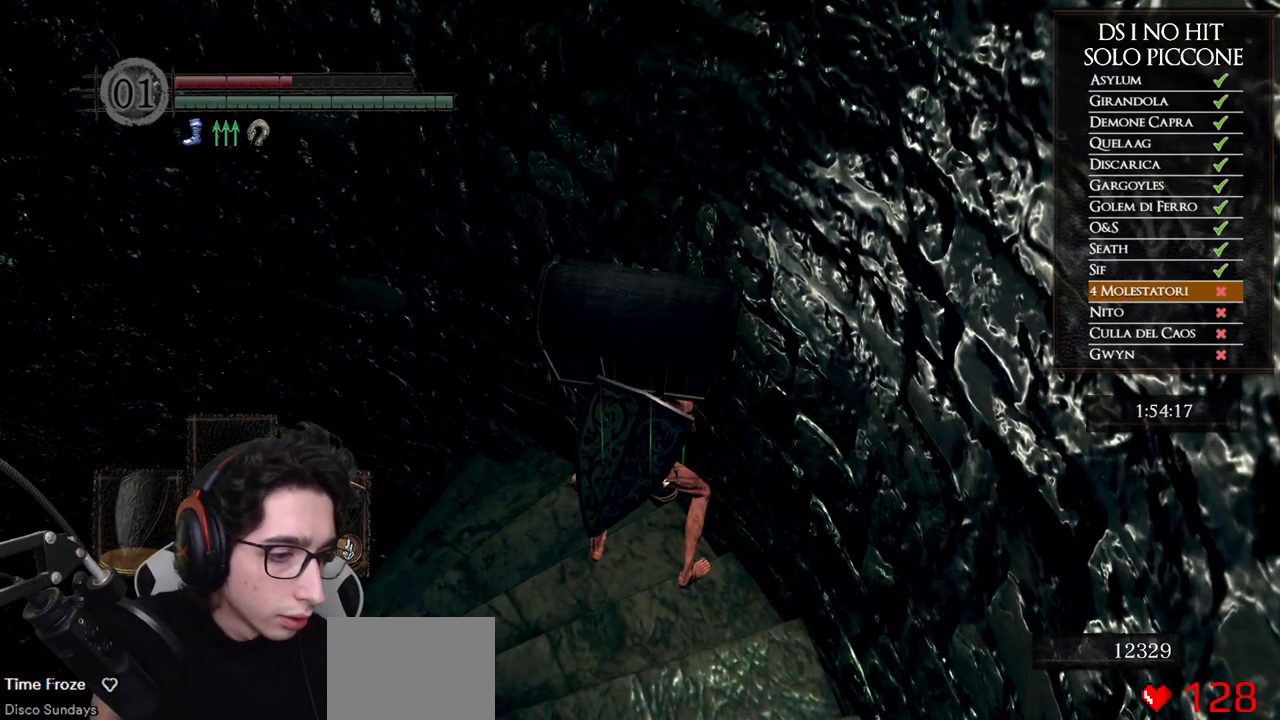
{"buttons": [], "left_stick": "center", "right_stick": "center", "events": []}
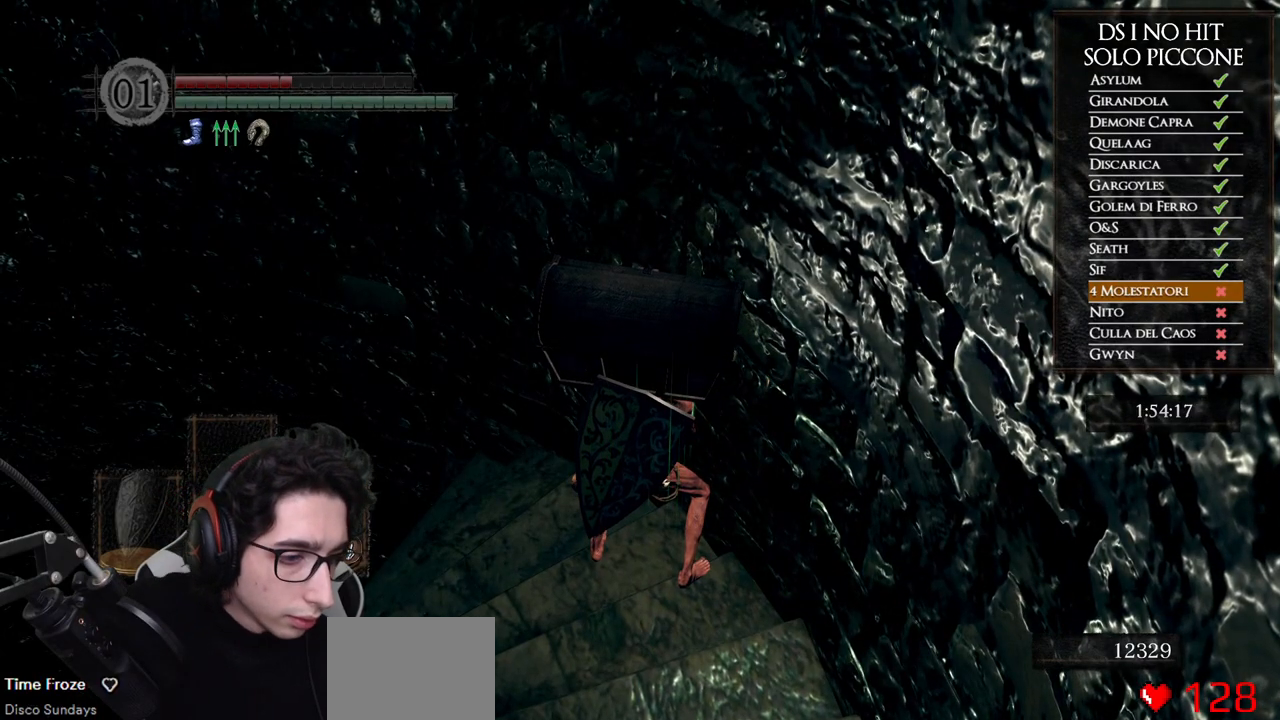
{"buttons": [], "left_stick": "center", "right_stick": "center", "events": []}
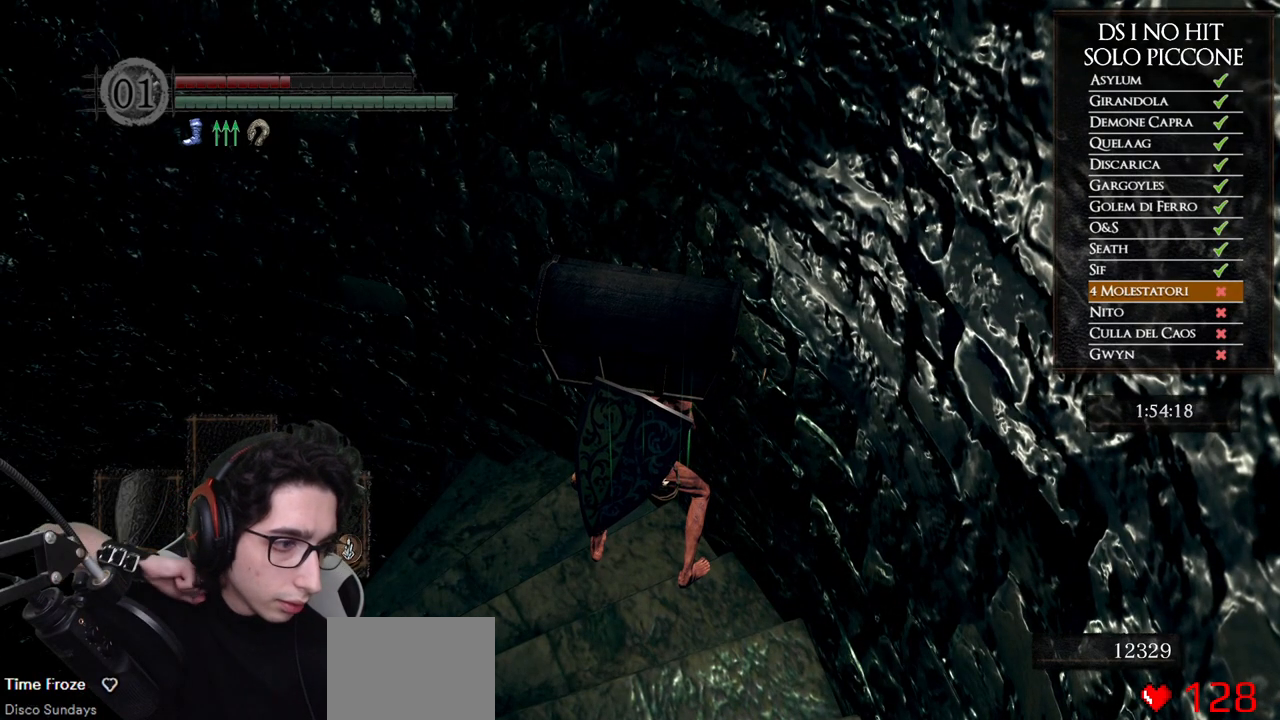
{"buttons": [], "left_stick": "center", "right_stick": "center", "events": []}
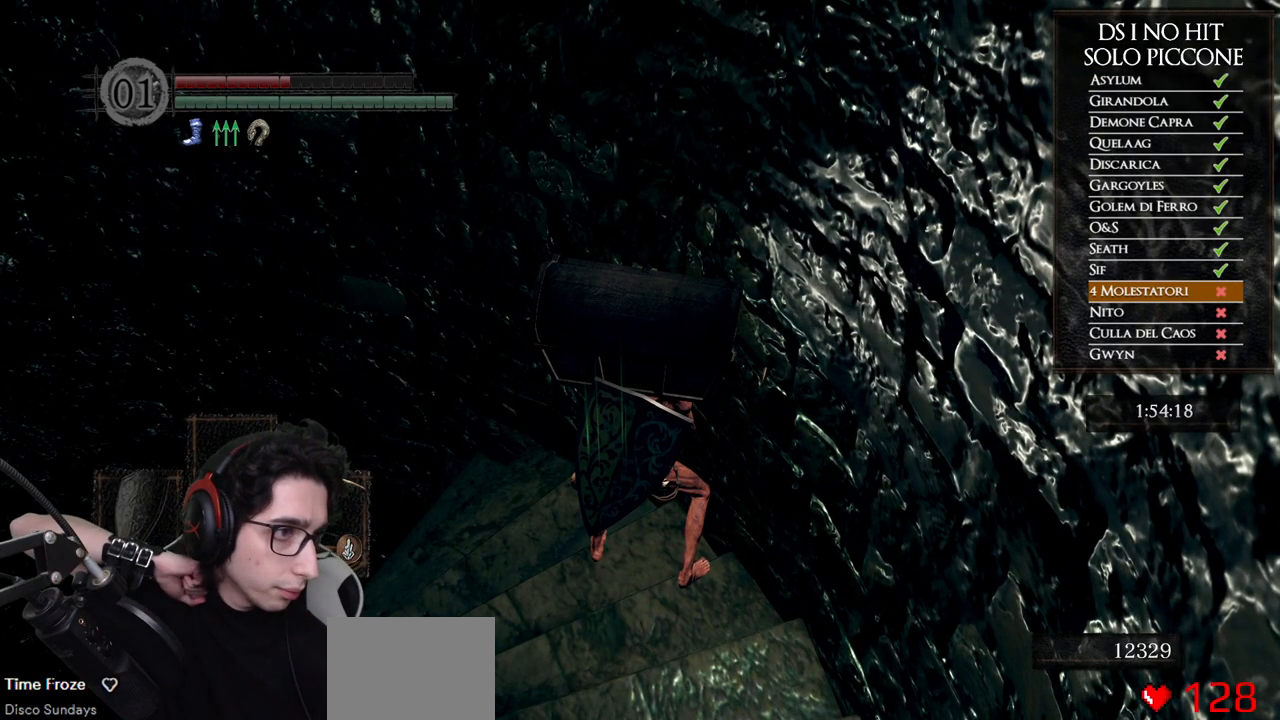
{"buttons": [], "left_stick": "center", "right_stick": "center", "events": []}
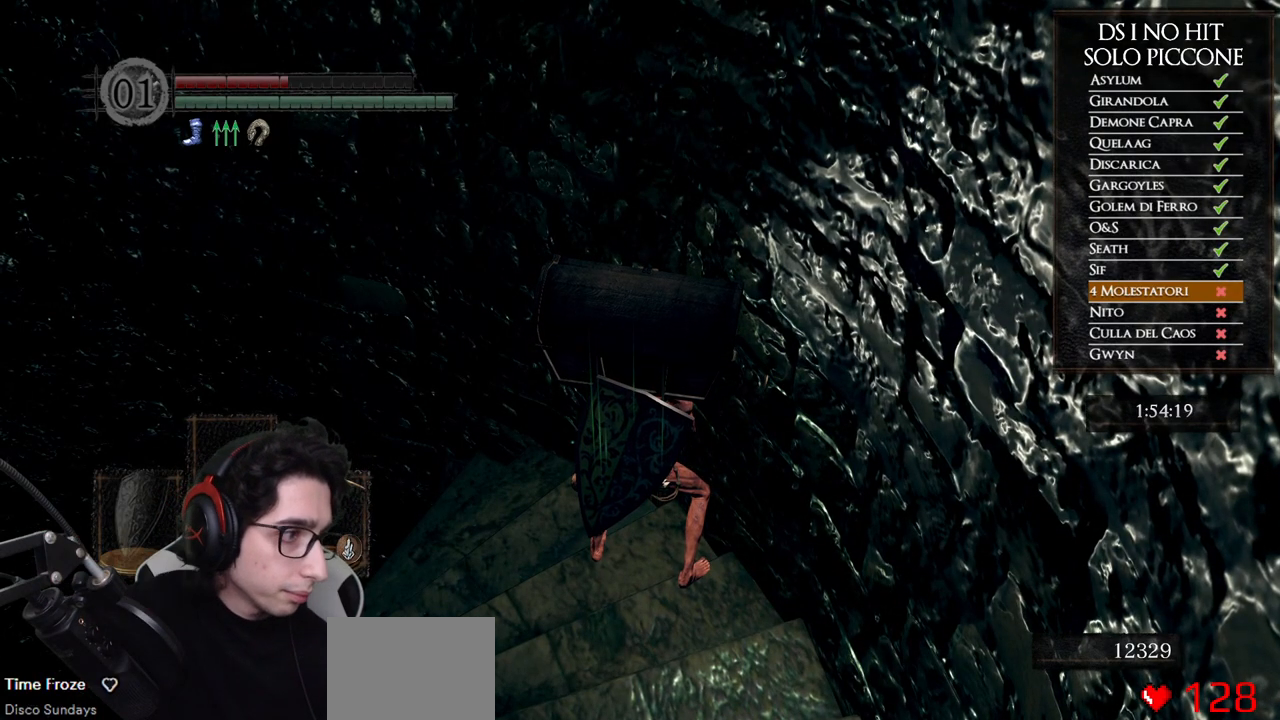
{"buttons": [], "left_stick": "center", "right_stick": "center", "events": []}
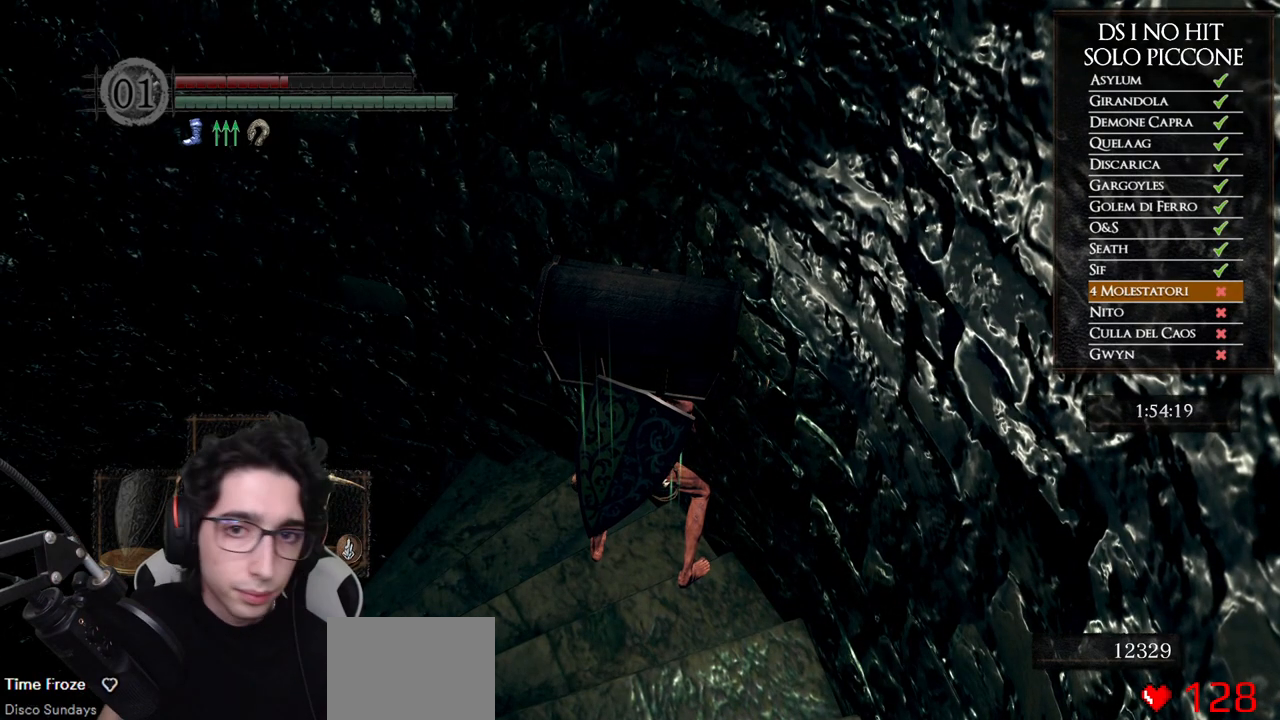
{"buttons": ["A"], "left_stick": "center", "right_stick": "center", "events": [[167, "START", "down"], [317, "START", "up"], [433, "A", "down"]]}